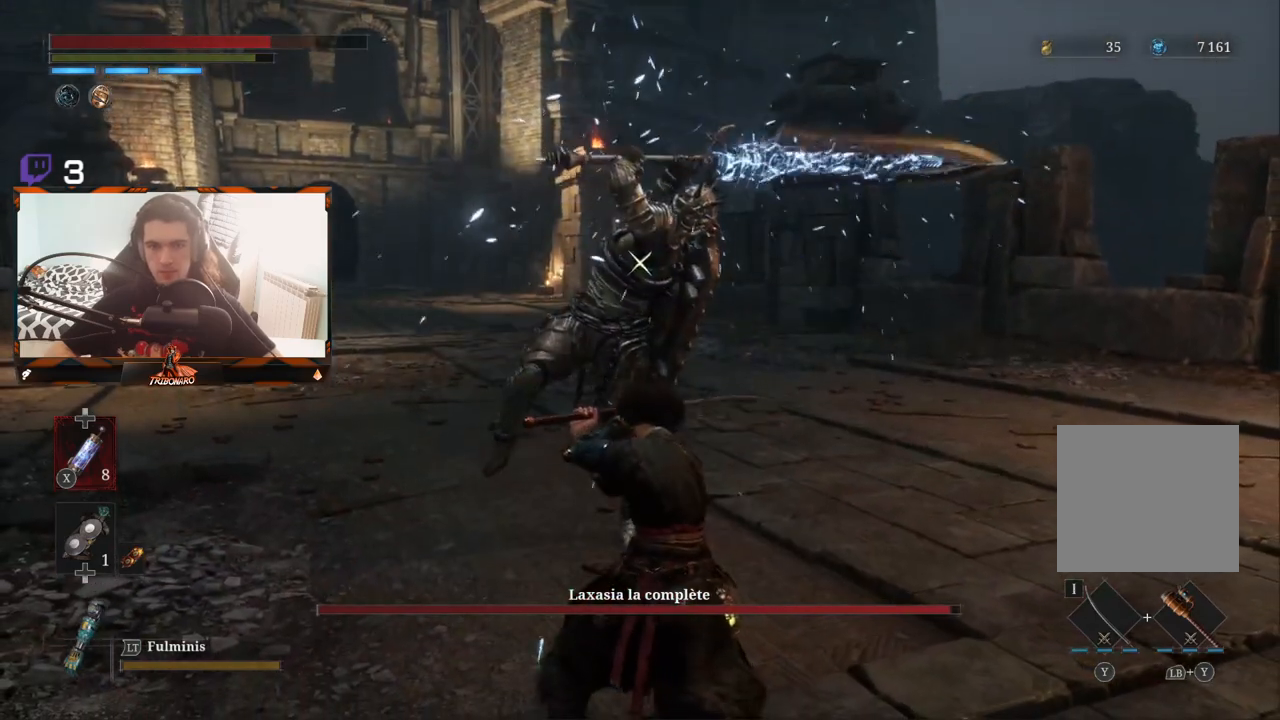
Gameplay with a controller (Xbox layout); each line is a JSON object with the inputs held at the frame after it. "events" lists button and stick changes between this image and that frame as [ms after this image, input, new state], when the widget could be followed in between.
{"buttons": [], "left_stick": "center", "right_stick": "center", "events": []}
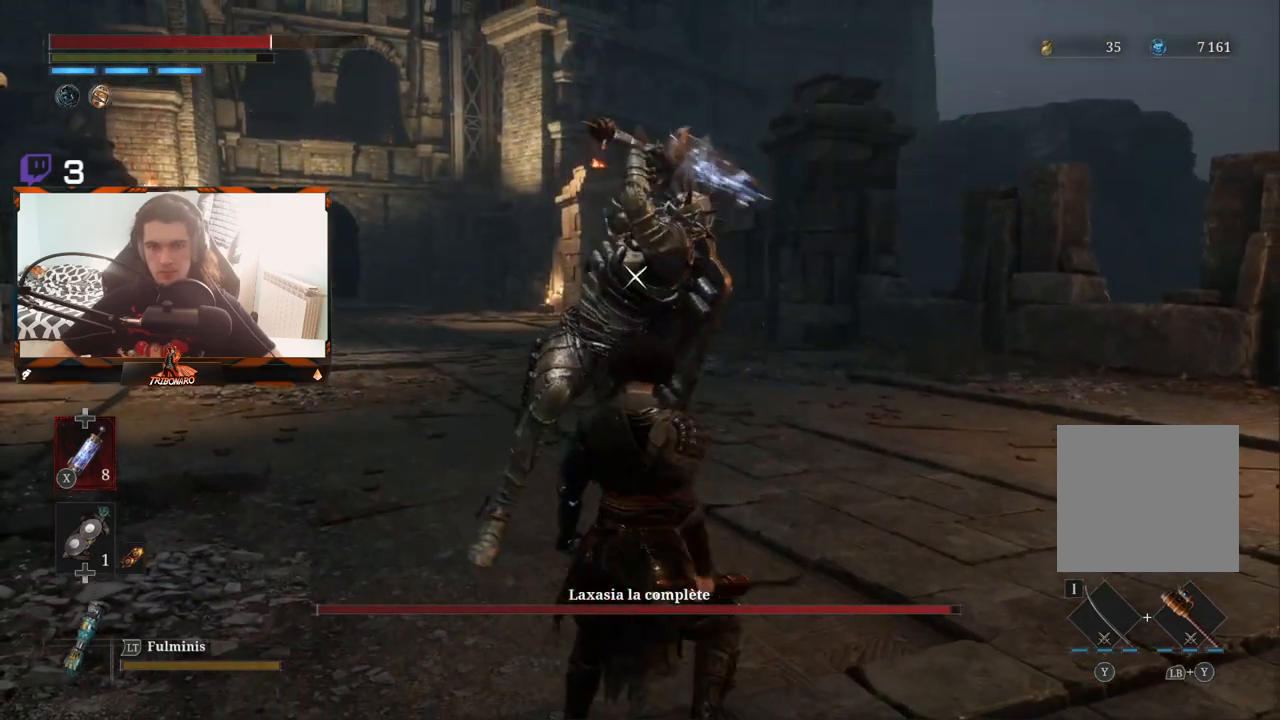
{"buttons": [], "left_stick": "center", "right_stick": "center", "events": [[183, "L1", "down"], [283, "L1", "up"]]}
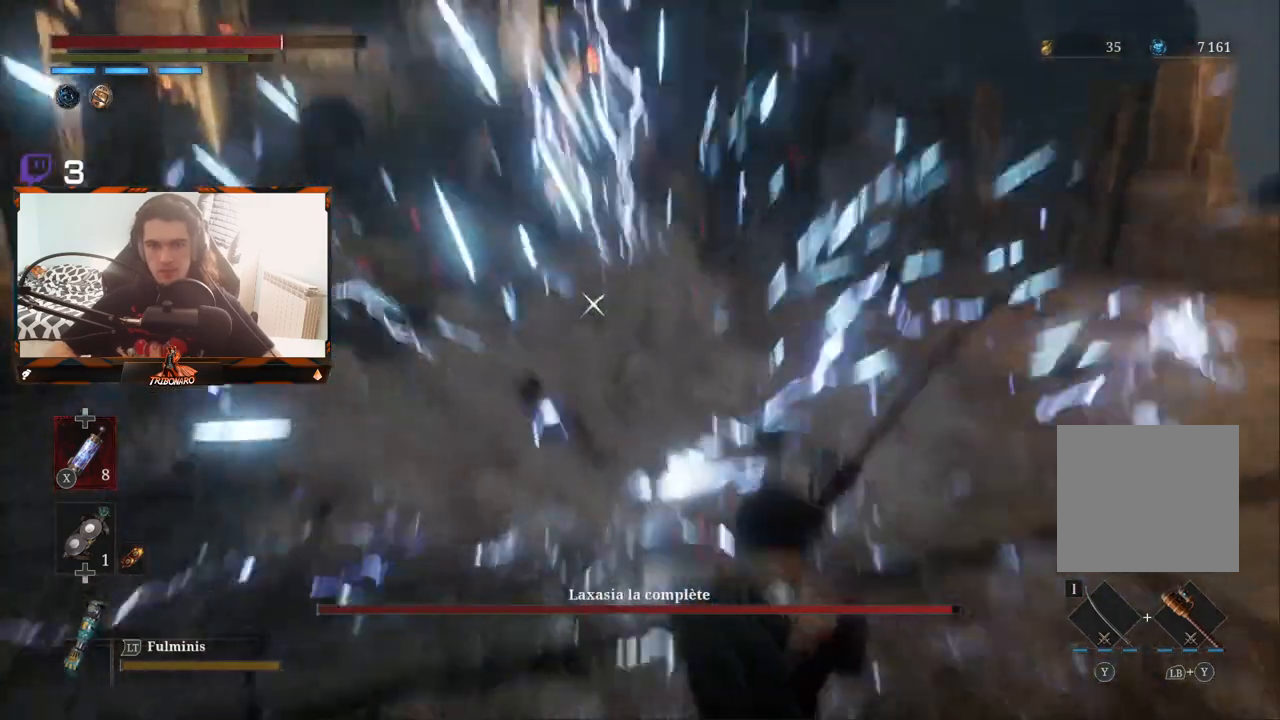
{"buttons": [], "left_stick": "left", "right_stick": "center", "events": [[33, "left_stick", "up-left"], [350, "left_stick", "left"]]}
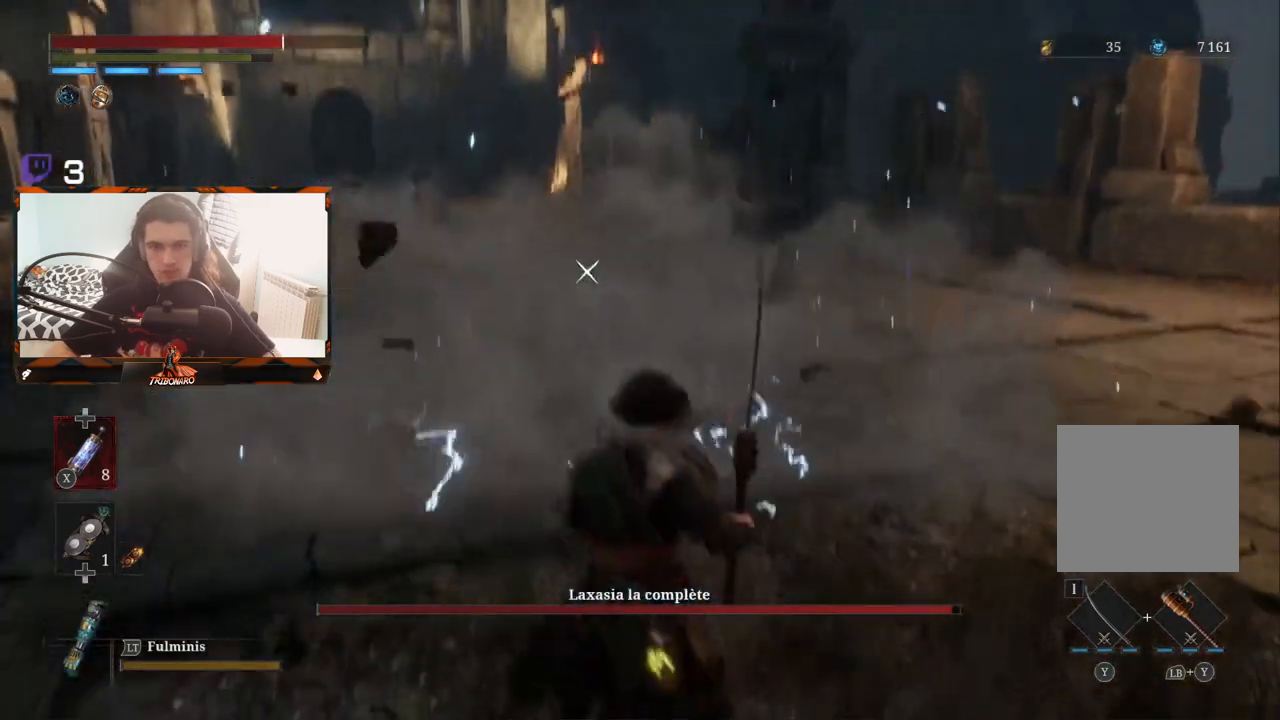
{"buttons": ["B"], "left_stick": "up-left", "right_stick": "center", "events": [[67, "left_stick", "up-left"], [417, "B", "down"]]}
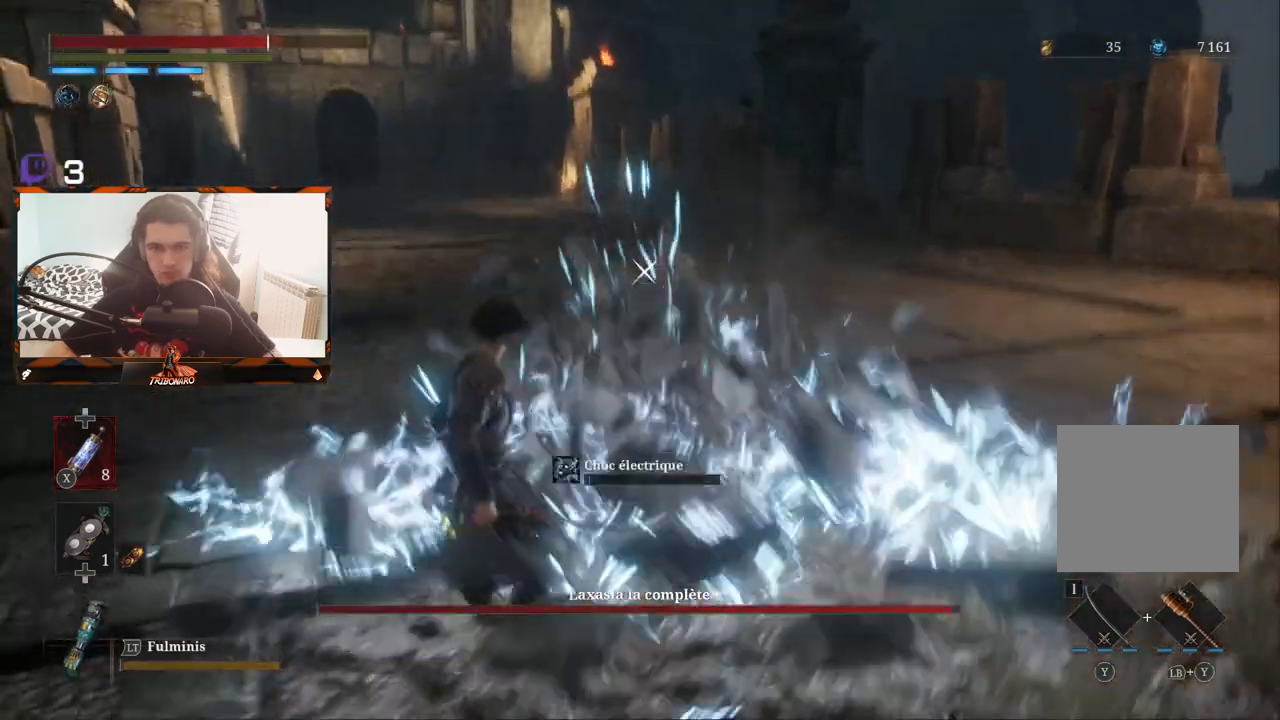
{"buttons": [], "left_stick": "up-left", "right_stick": "center", "events": [[50, "B", "up"]]}
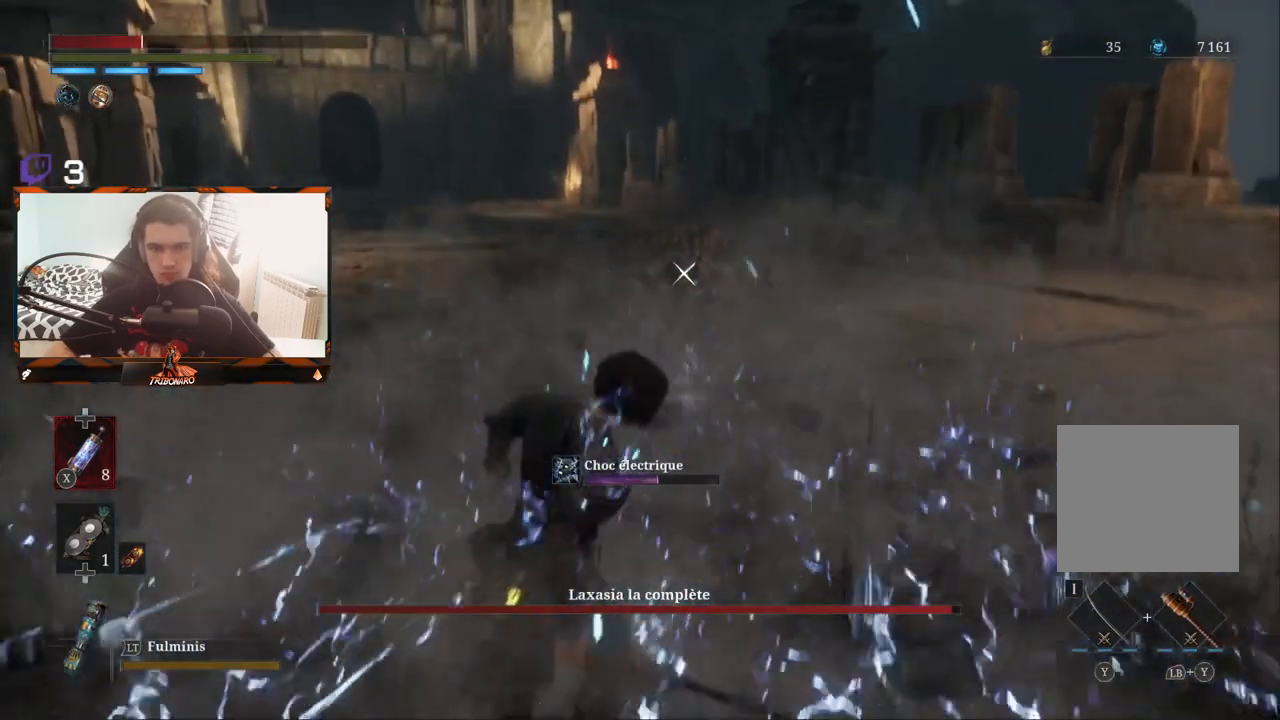
{"buttons": [], "left_stick": "up", "right_stick": "center", "events": [[367, "left_stick", "up"]]}
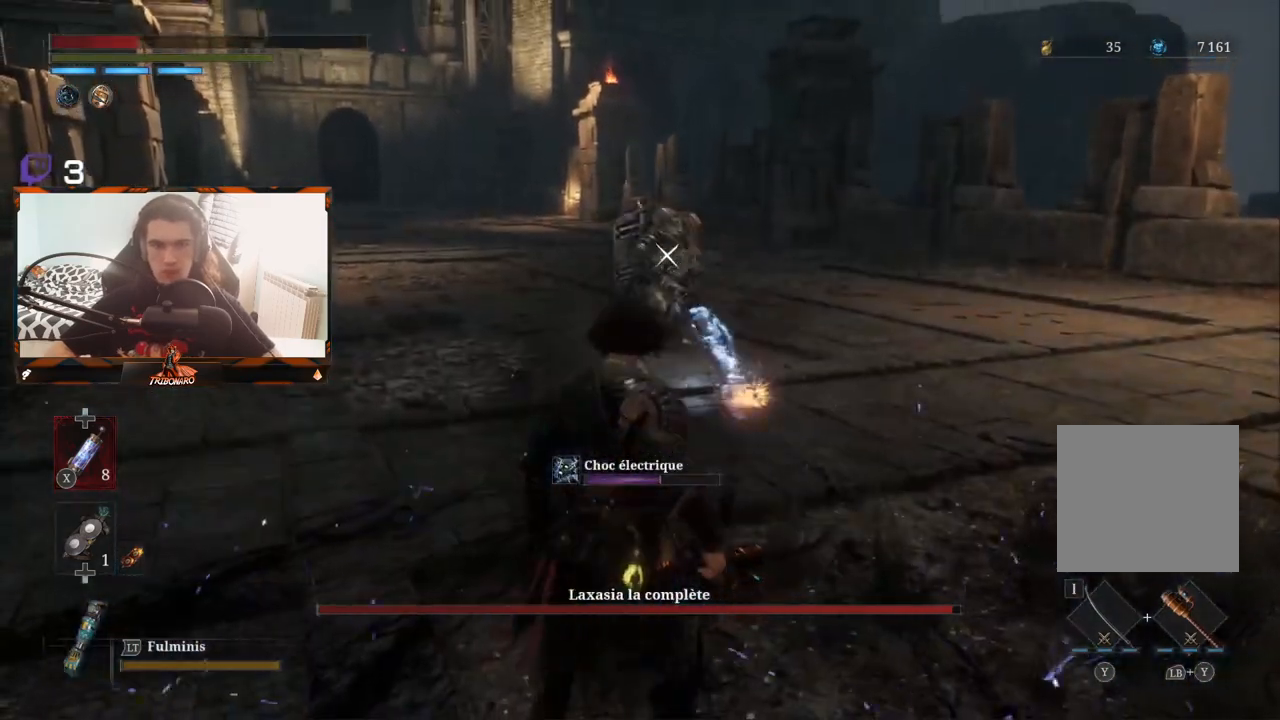
{"buttons": [], "left_stick": "up", "right_stick": "center", "events": [[183, "X", "down"], [267, "X", "up"]]}
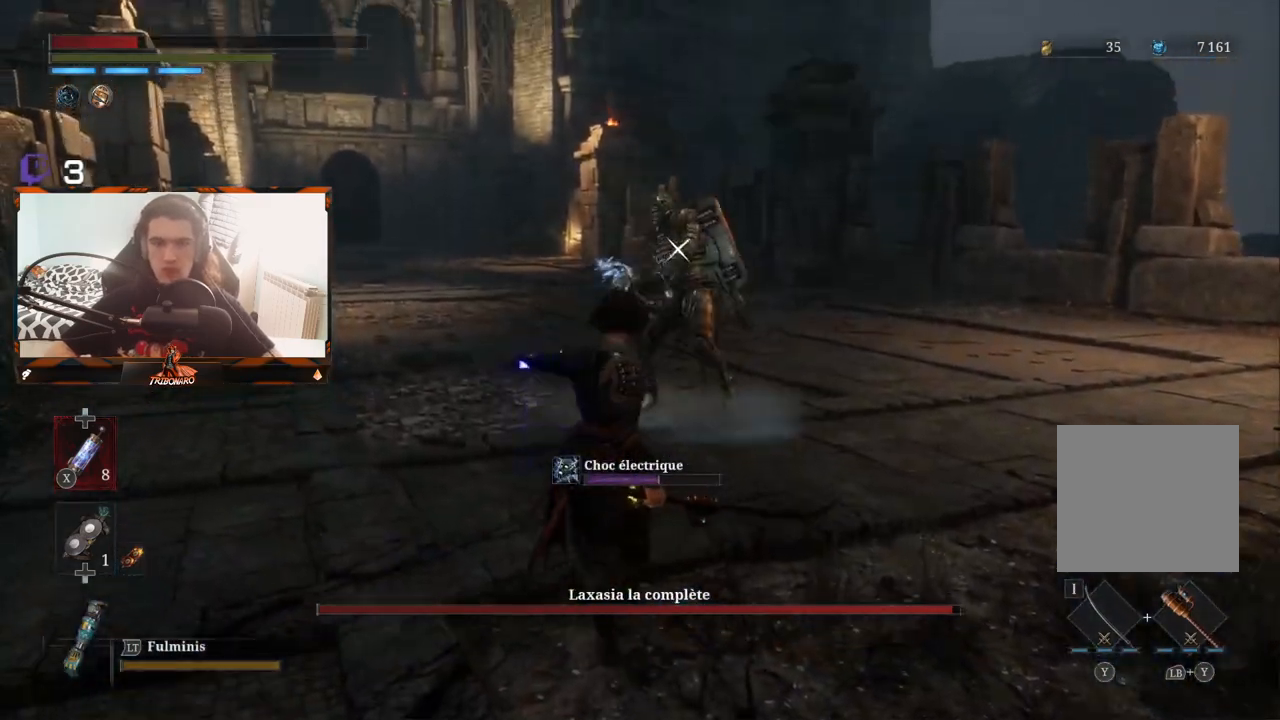
{"buttons": [], "left_stick": "up", "right_stick": "center", "events": []}
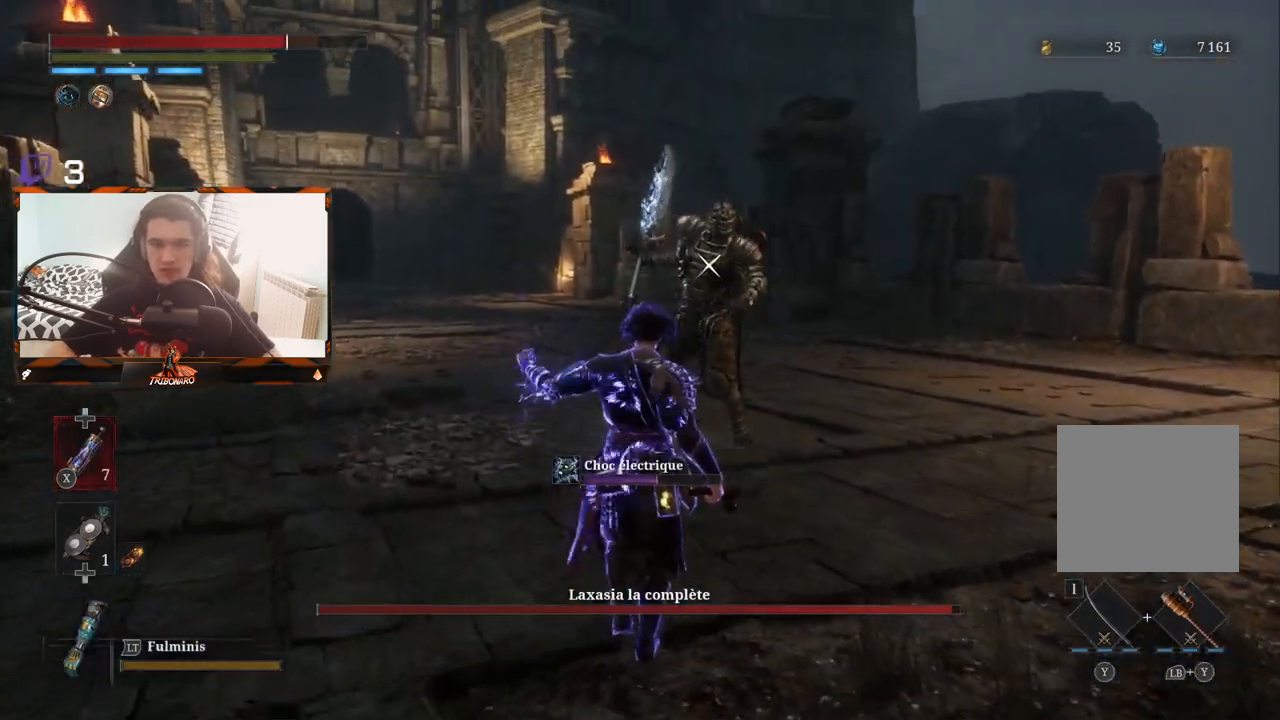
{"buttons": [], "left_stick": "up", "right_stick": "center", "events": []}
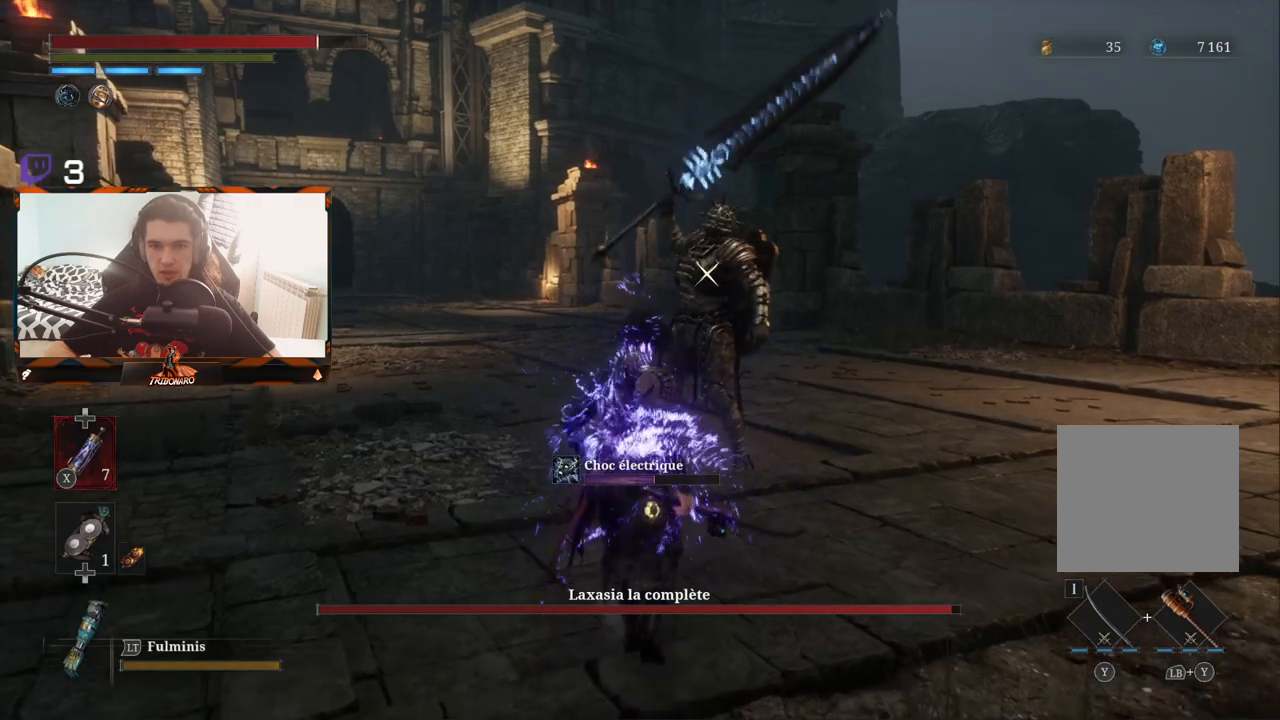
{"buttons": ["R1"], "left_stick": "up", "right_stick": "center", "events": [[450, "R1", "down"]]}
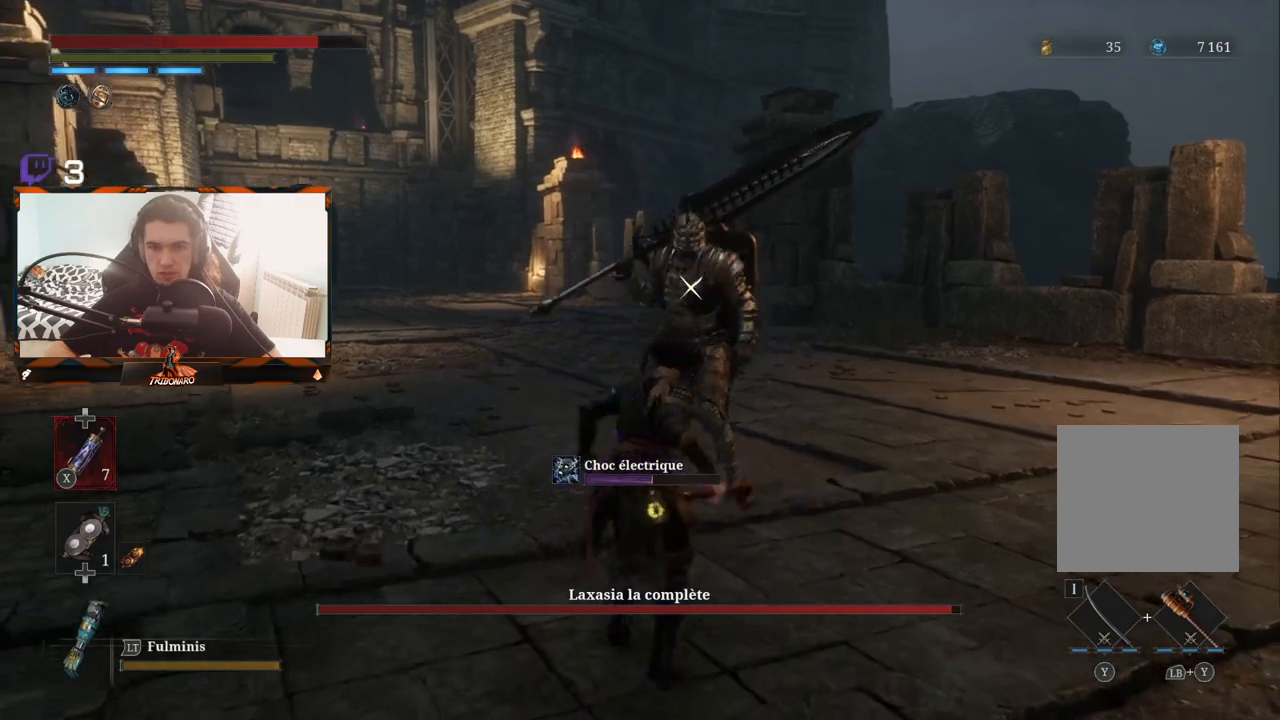
{"buttons": [], "left_stick": "center", "right_stick": "center", "events": [[33, "R1", "up"], [467, "left_stick", "center"]]}
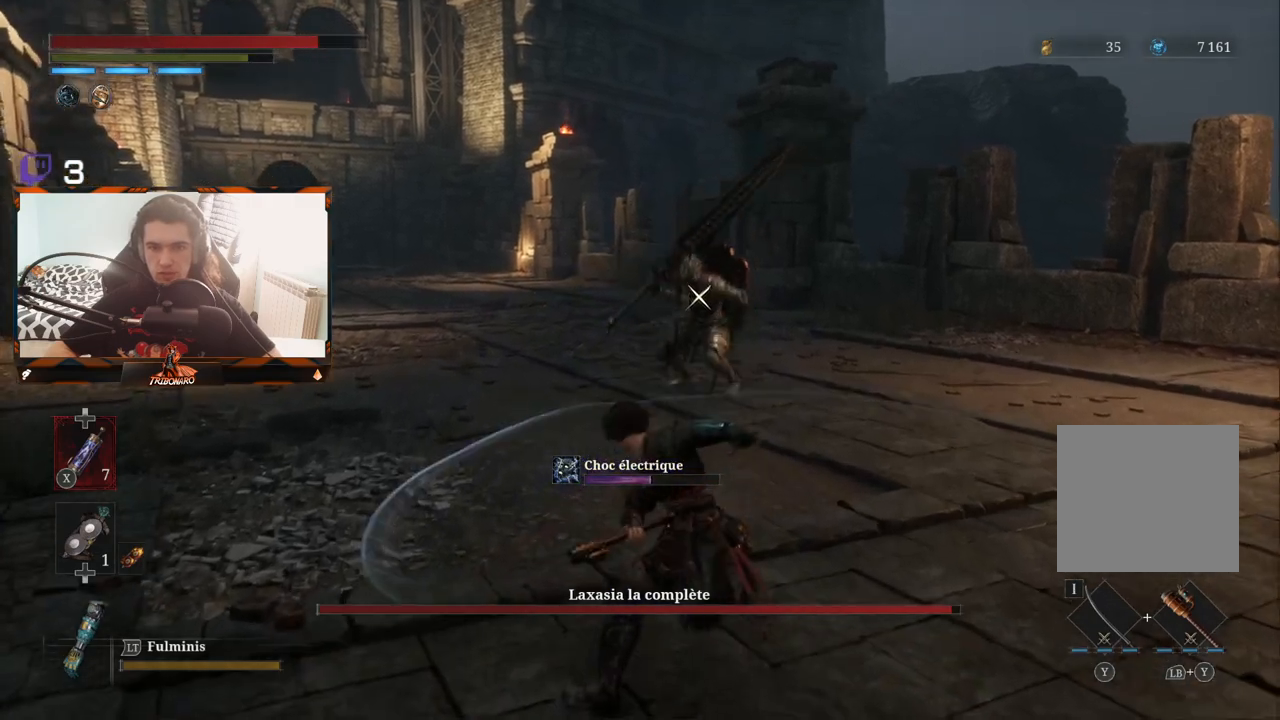
{"buttons": [], "left_stick": "center", "right_stick": "center", "events": []}
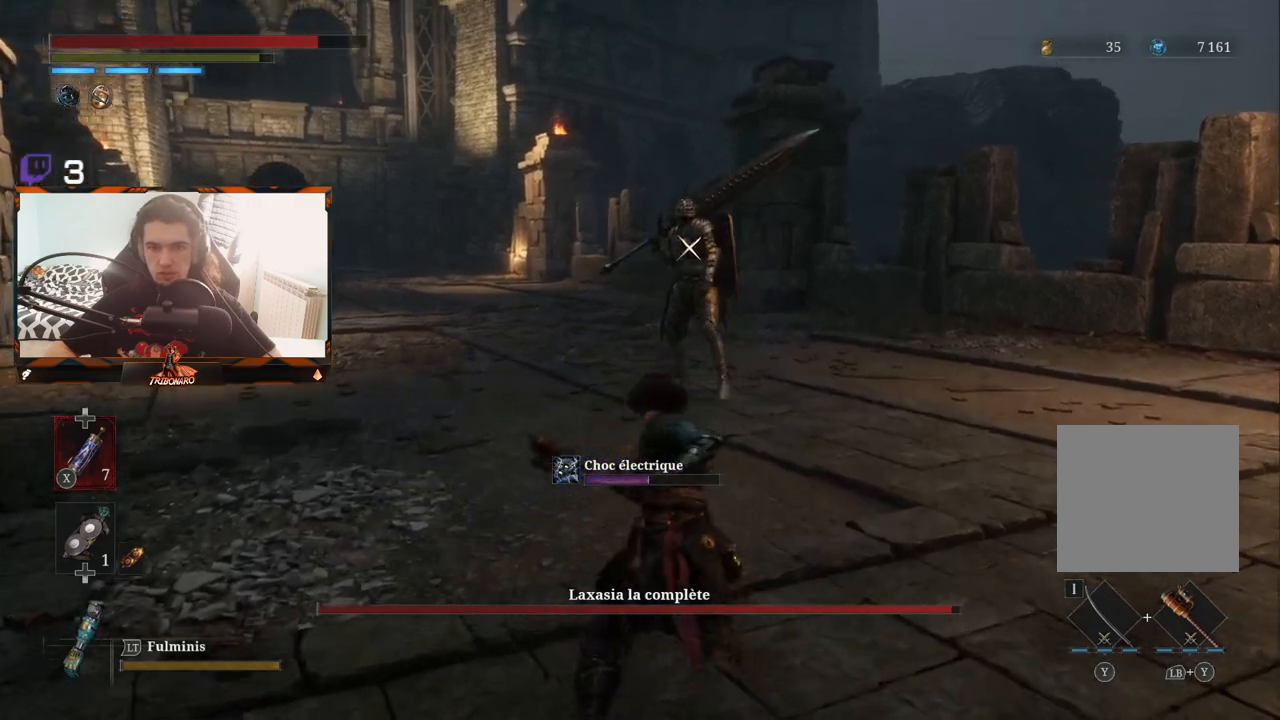
{"buttons": [], "left_stick": "up", "right_stick": "center", "events": [[17, "left_stick", "up"]]}
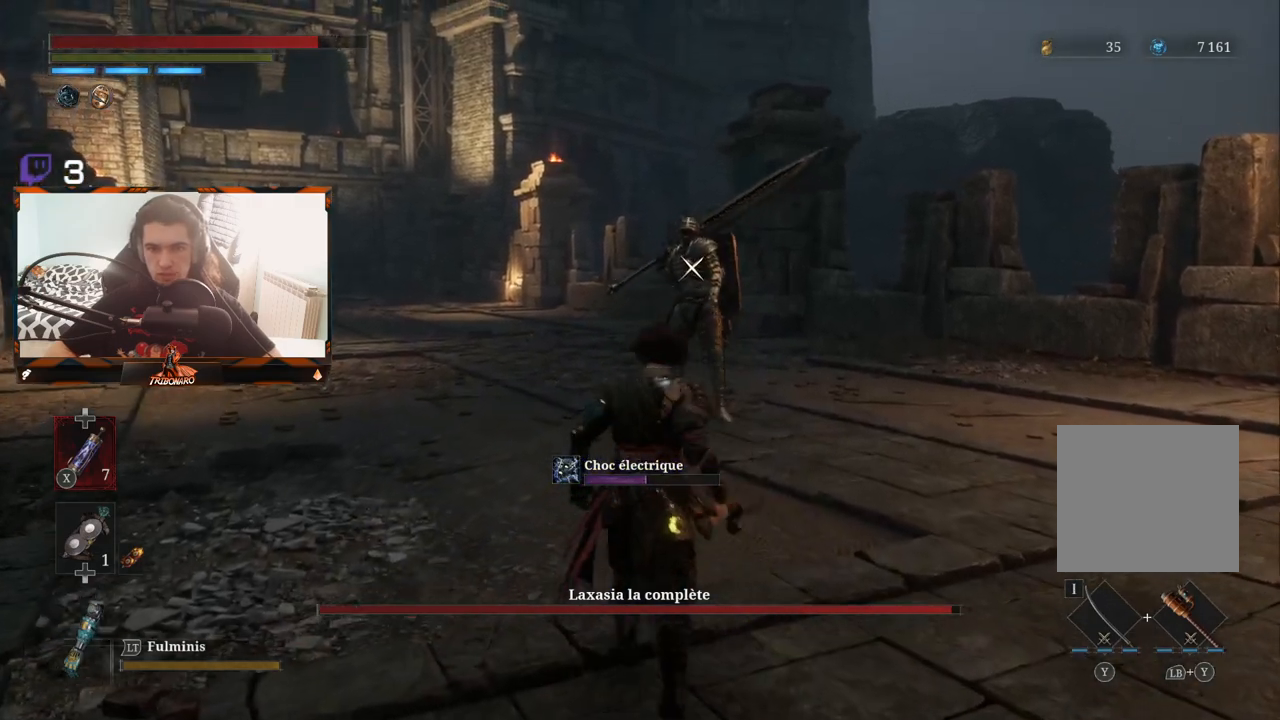
{"buttons": [], "left_stick": "up", "right_stick": "center", "events": []}
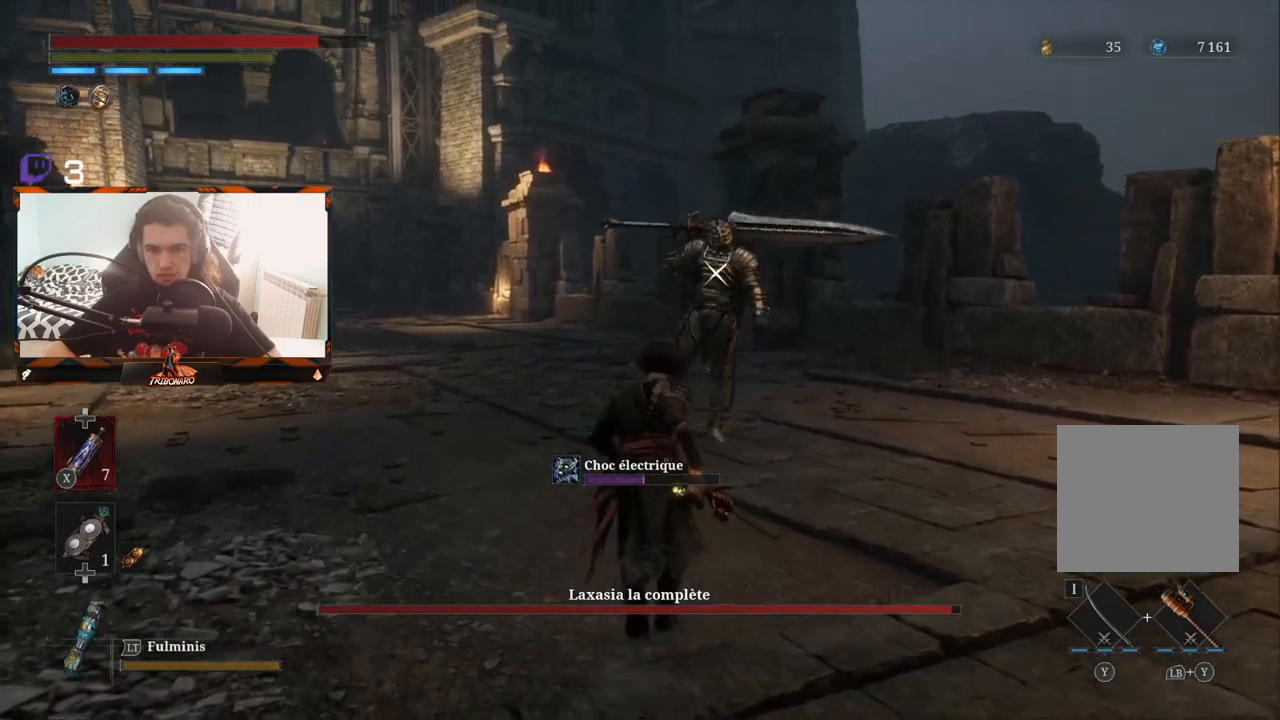
{"buttons": [], "left_stick": "up", "right_stick": "center", "events": []}
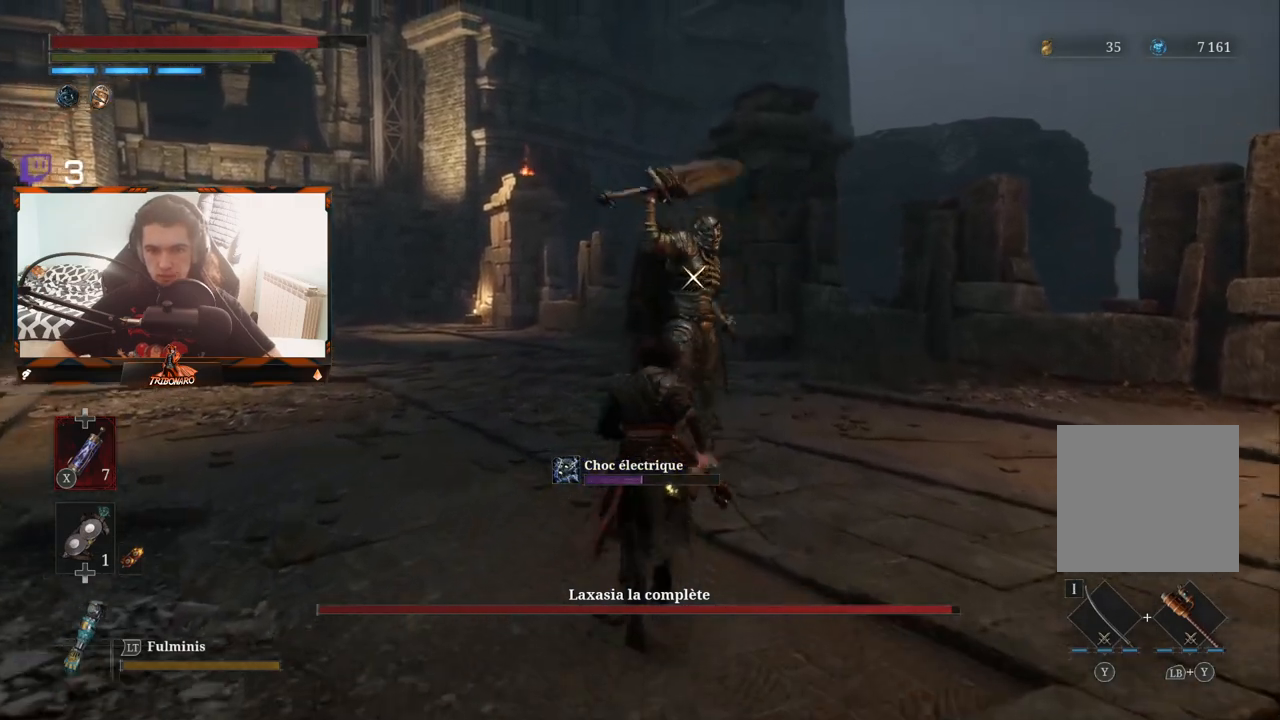
{"buttons": ["R1"], "left_stick": "up", "right_stick": "center", "events": [[450, "R1", "down"]]}
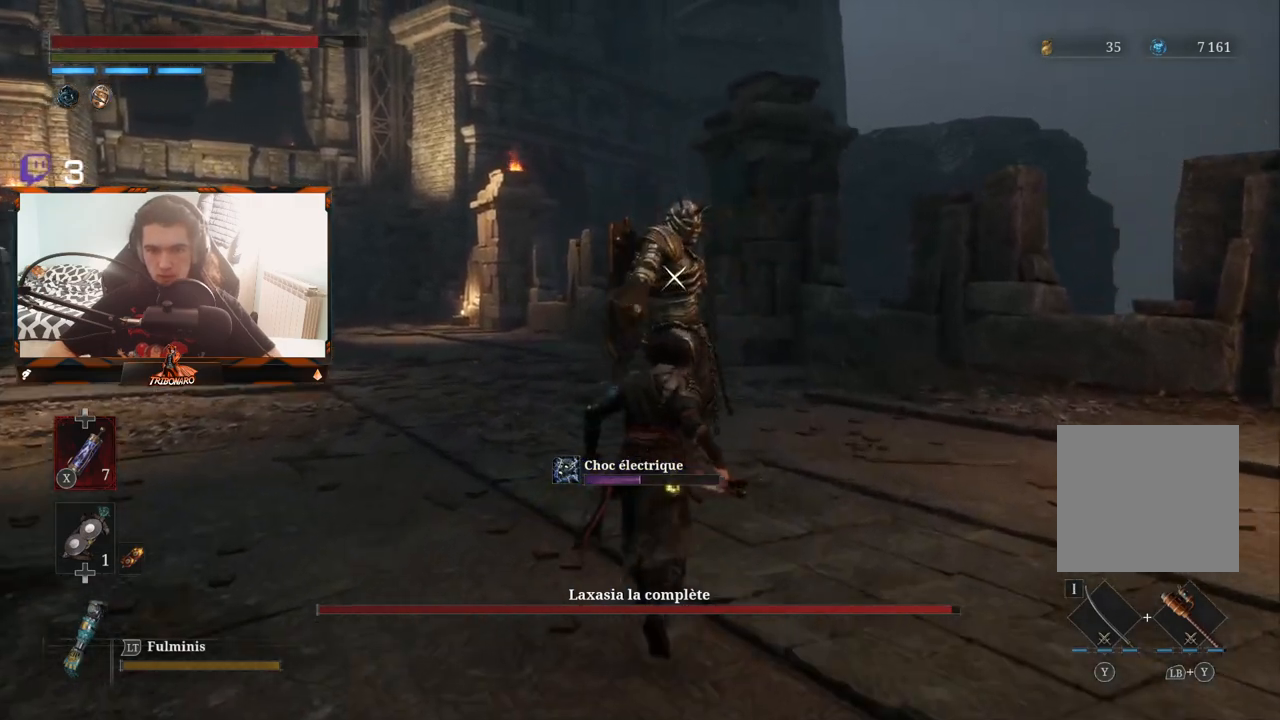
{"buttons": [], "left_stick": "center", "right_stick": "center", "events": [[50, "R1", "up"], [350, "left_stick", "center"]]}
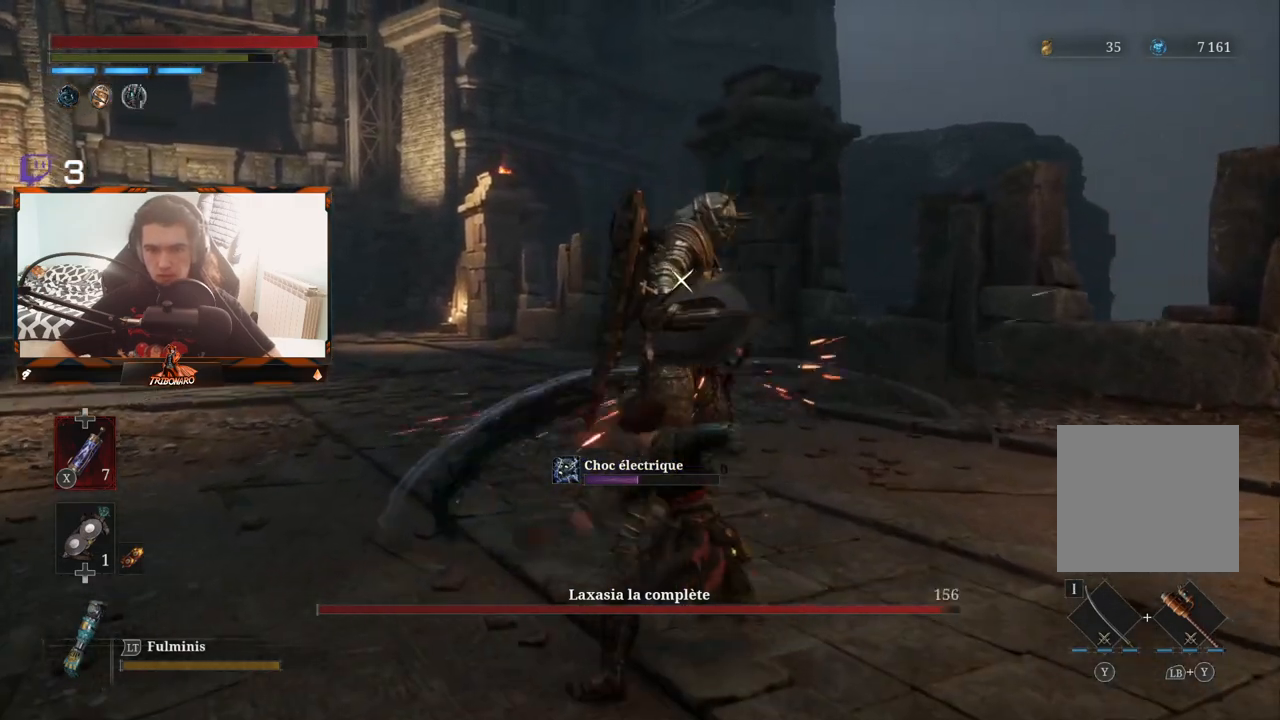
{"buttons": [], "left_stick": "center", "right_stick": "center", "events": []}
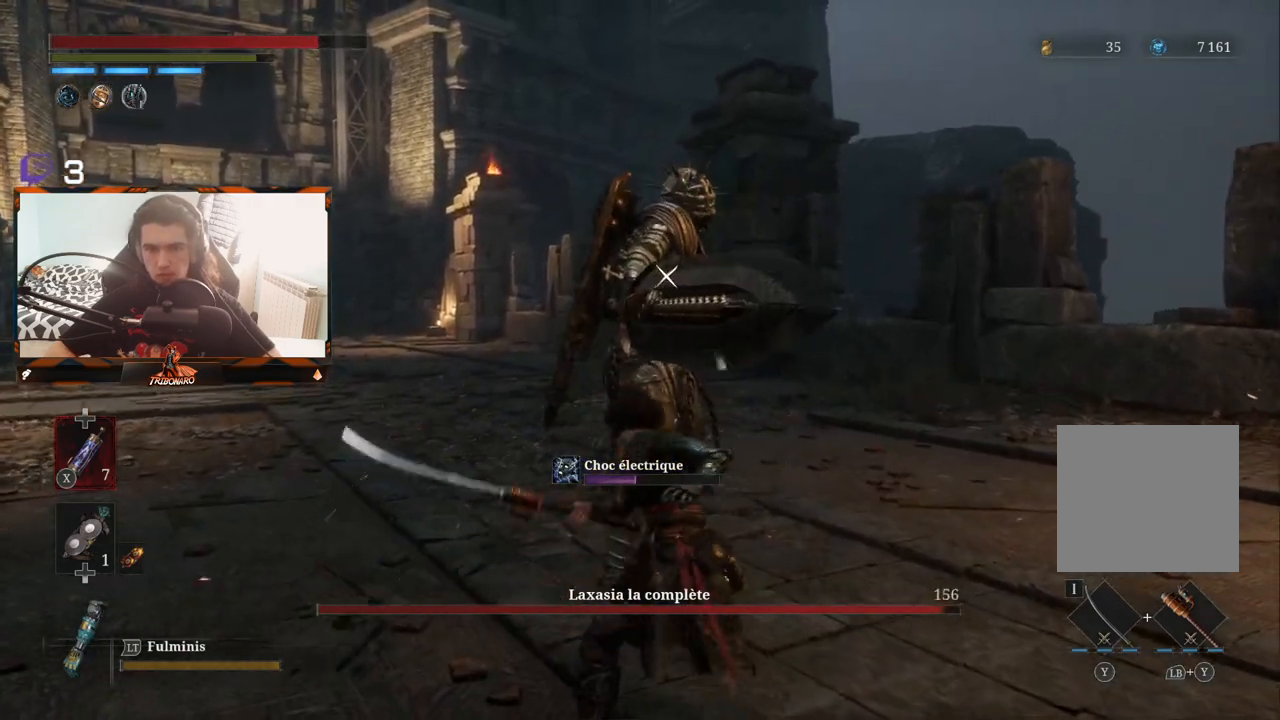
{"buttons": [], "left_stick": "down", "right_stick": "center", "events": [[367, "left_stick", "down"]]}
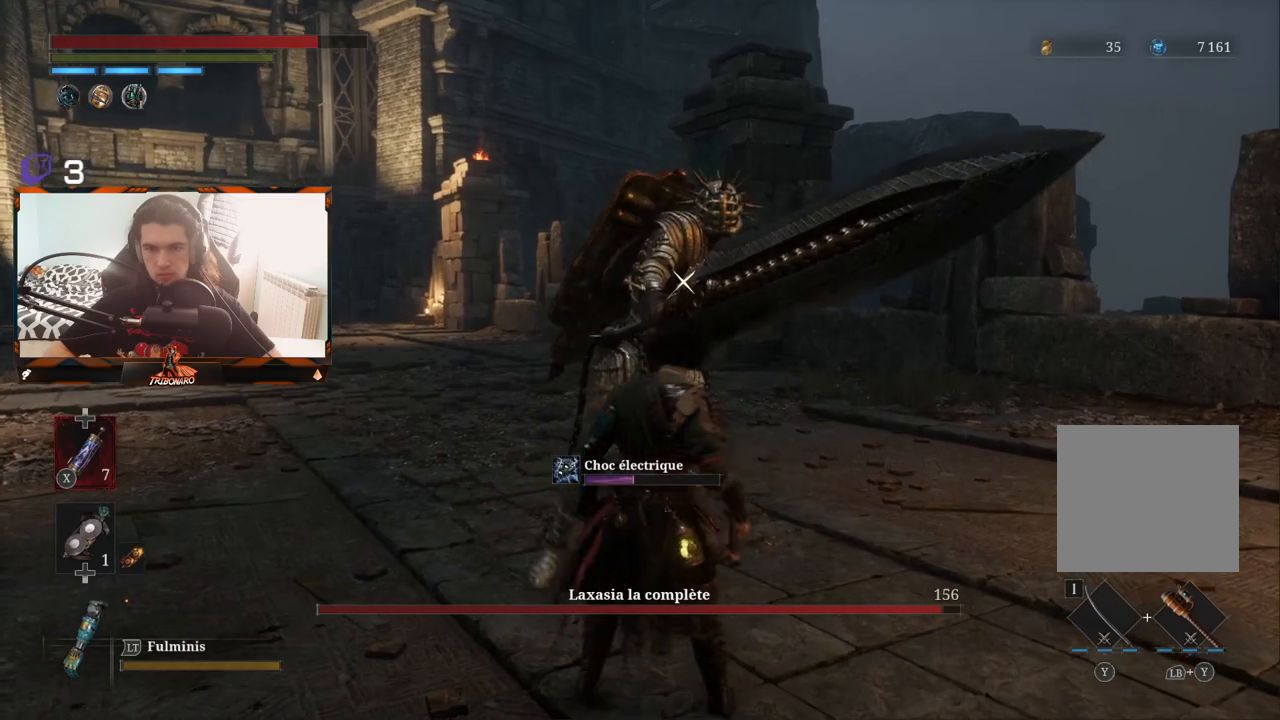
{"buttons": [], "left_stick": "down", "right_stick": "center", "events": []}
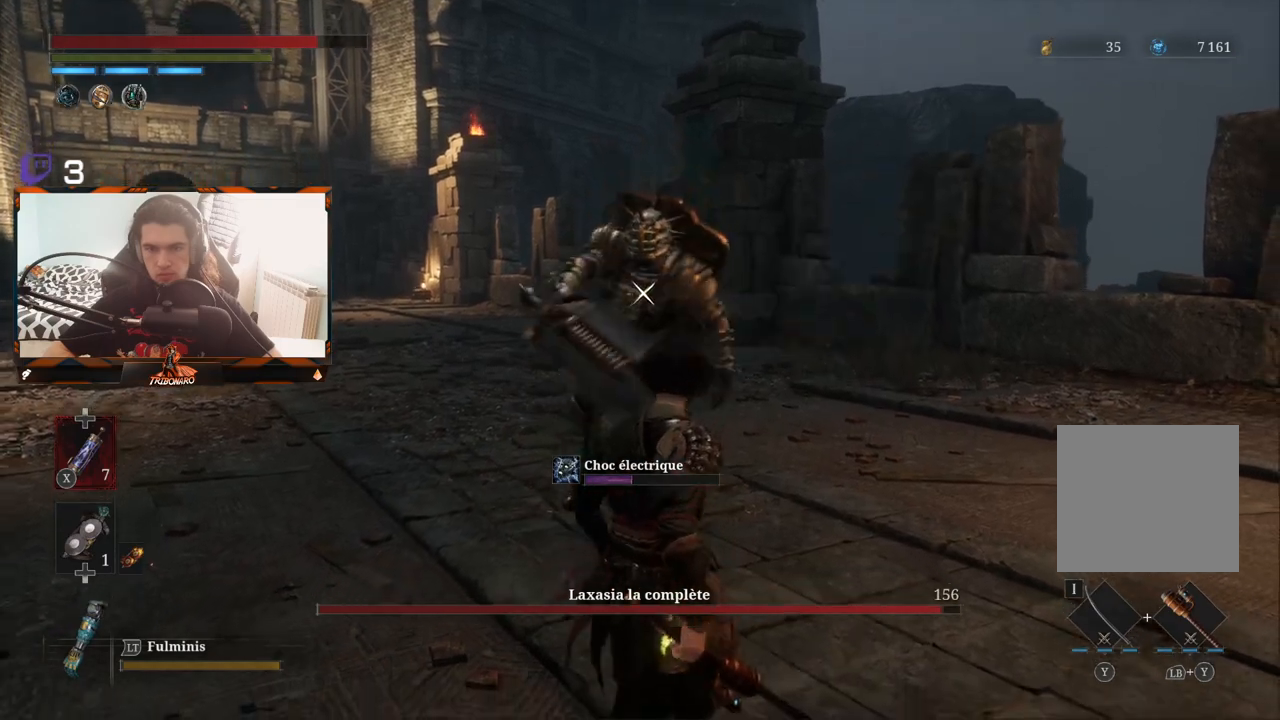
{"buttons": [], "left_stick": "center", "right_stick": "center", "events": [[400, "left_stick", "center"]]}
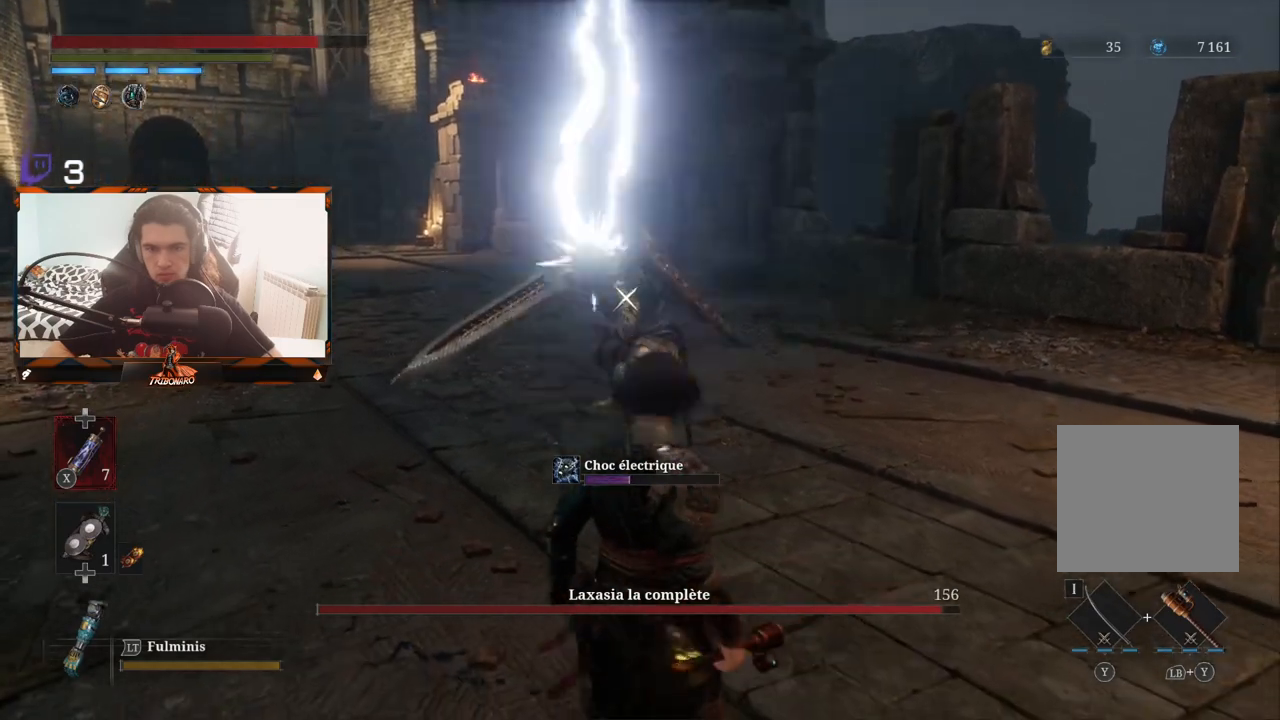
{"buttons": [], "left_stick": "center", "right_stick": "center", "events": [[200, "L1", "down"], [350, "L1", "up"]]}
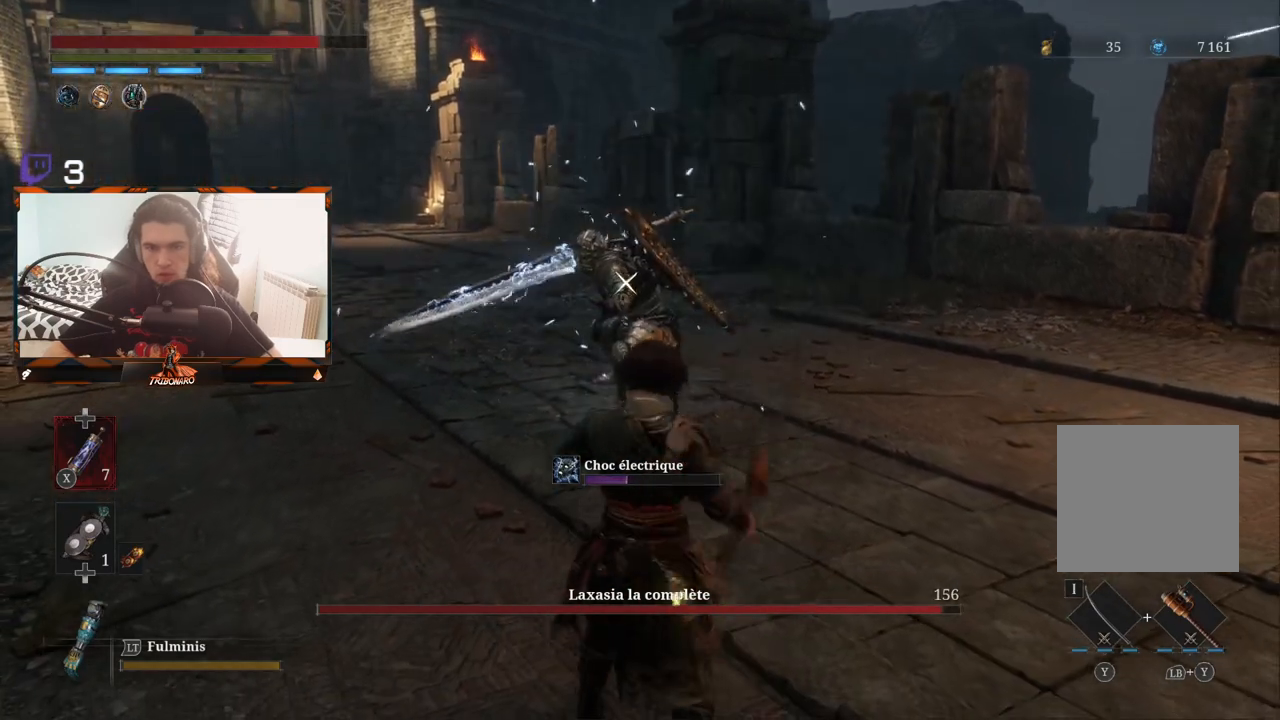
{"buttons": ["L1"], "left_stick": "center", "right_stick": "center", "events": [[467, "L1", "down"]]}
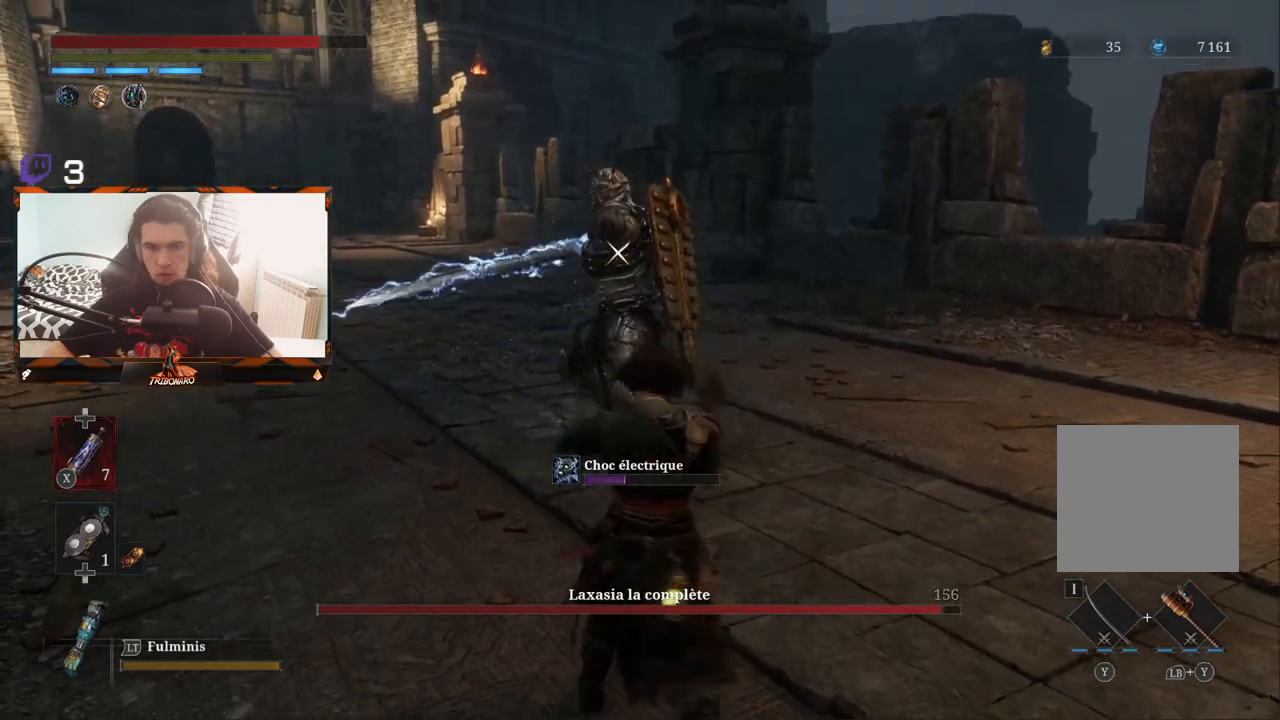
{"buttons": [], "left_stick": "center", "right_stick": "center", "events": [[133, "L1", "up"], [183, "L1", "down"], [483, "L1", "up"]]}
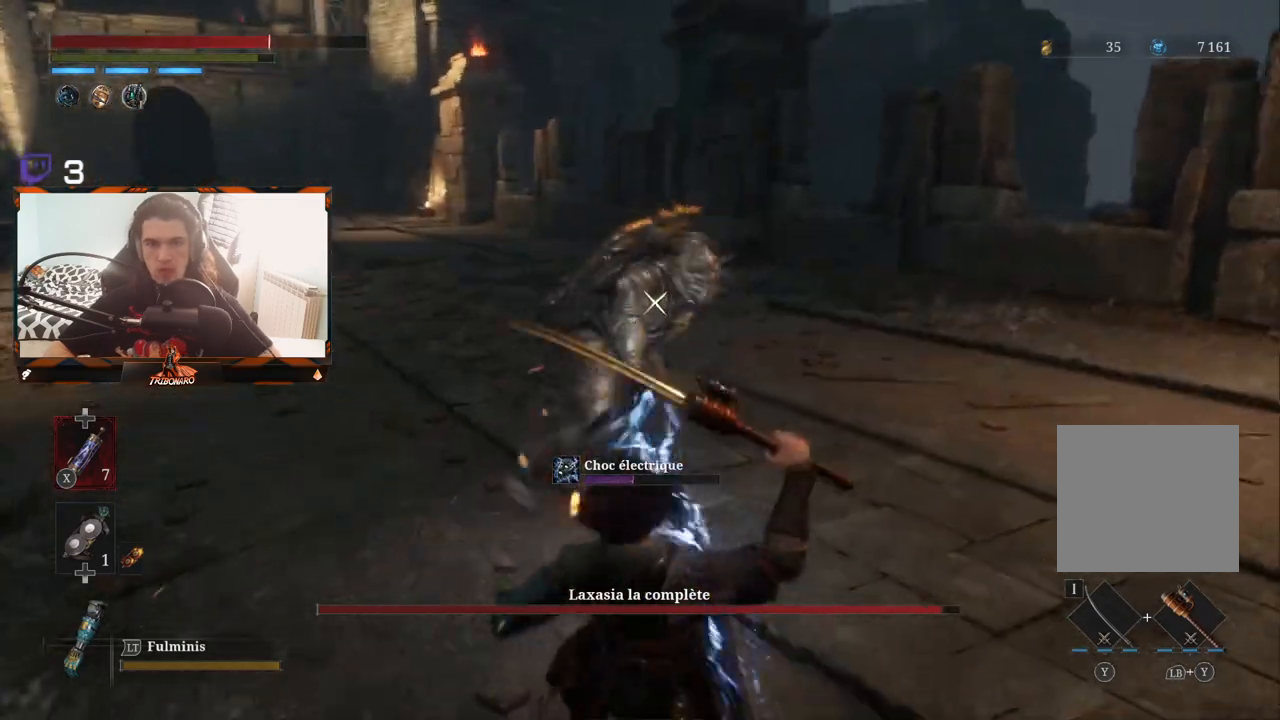
{"buttons": [], "left_stick": "left", "right_stick": "center", "events": [[250, "left_stick", "left"], [400, "B", "down"], [450, "B", "up"]]}
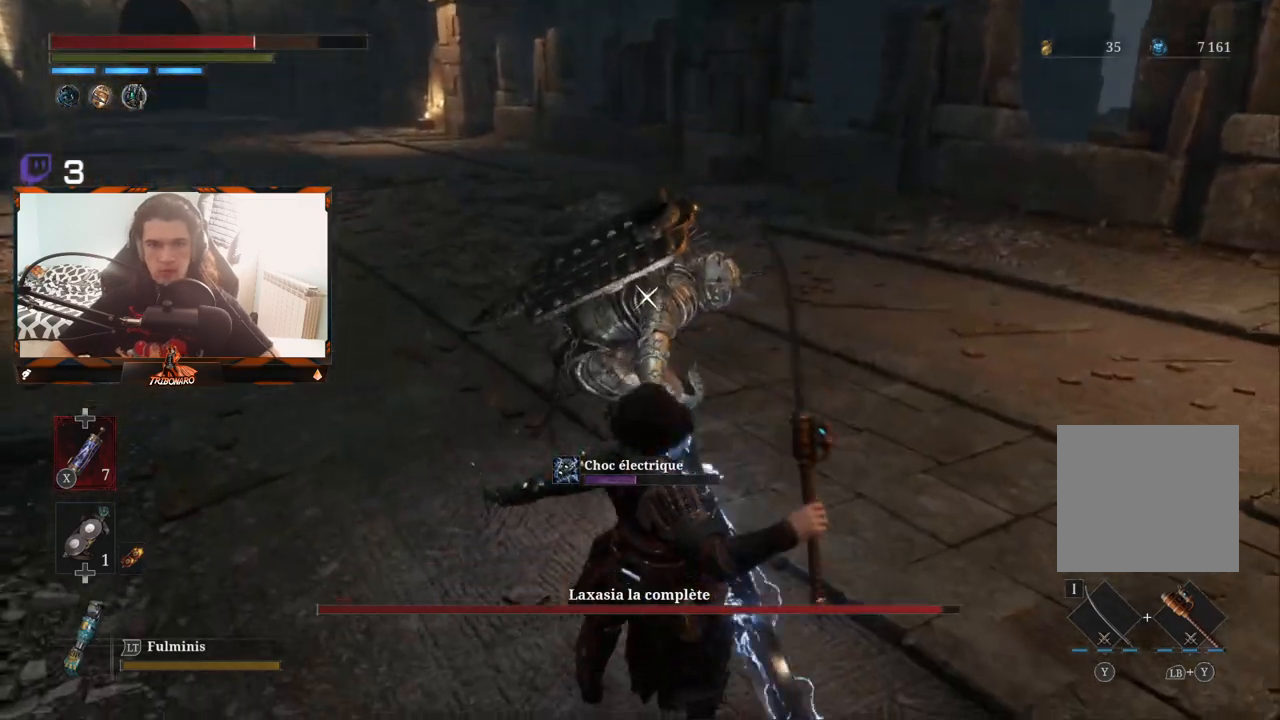
{"buttons": [], "left_stick": "left", "right_stick": "center", "events": [[33, "B", "down"], [100, "B", "up"]]}
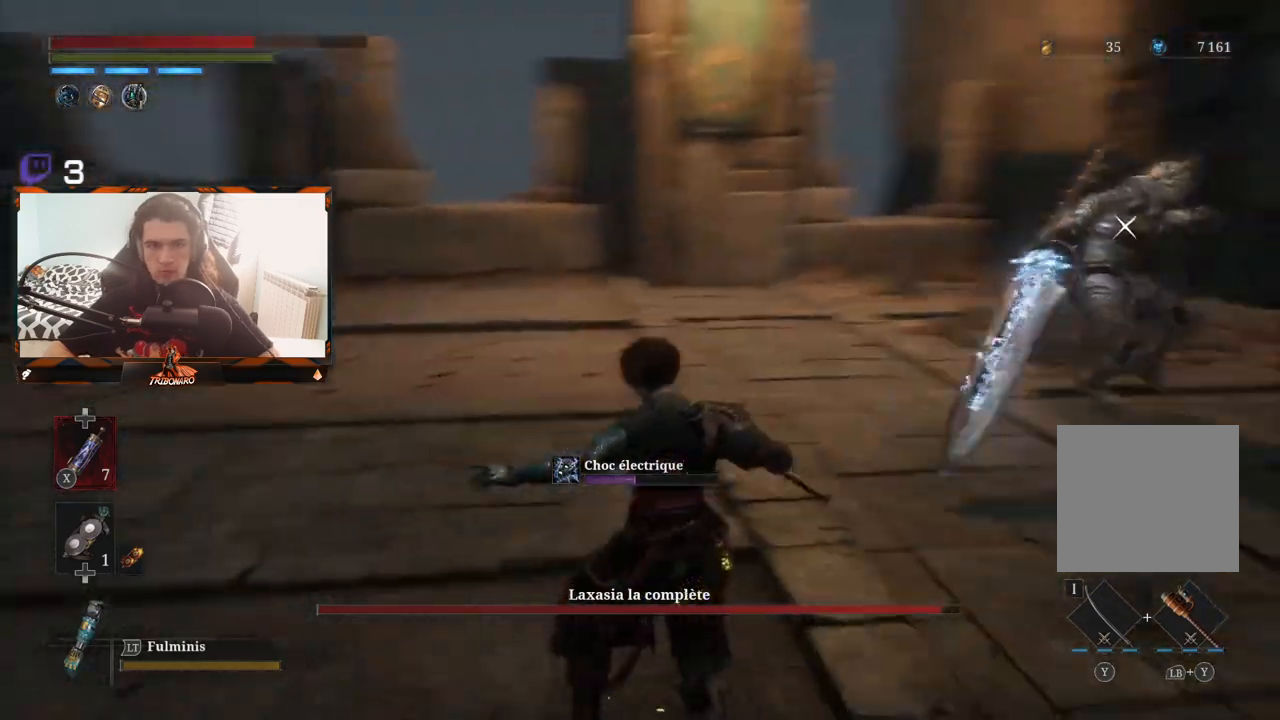
{"buttons": [], "left_stick": "down-left", "right_stick": "center", "events": [[333, "left_stick", "down-left"]]}
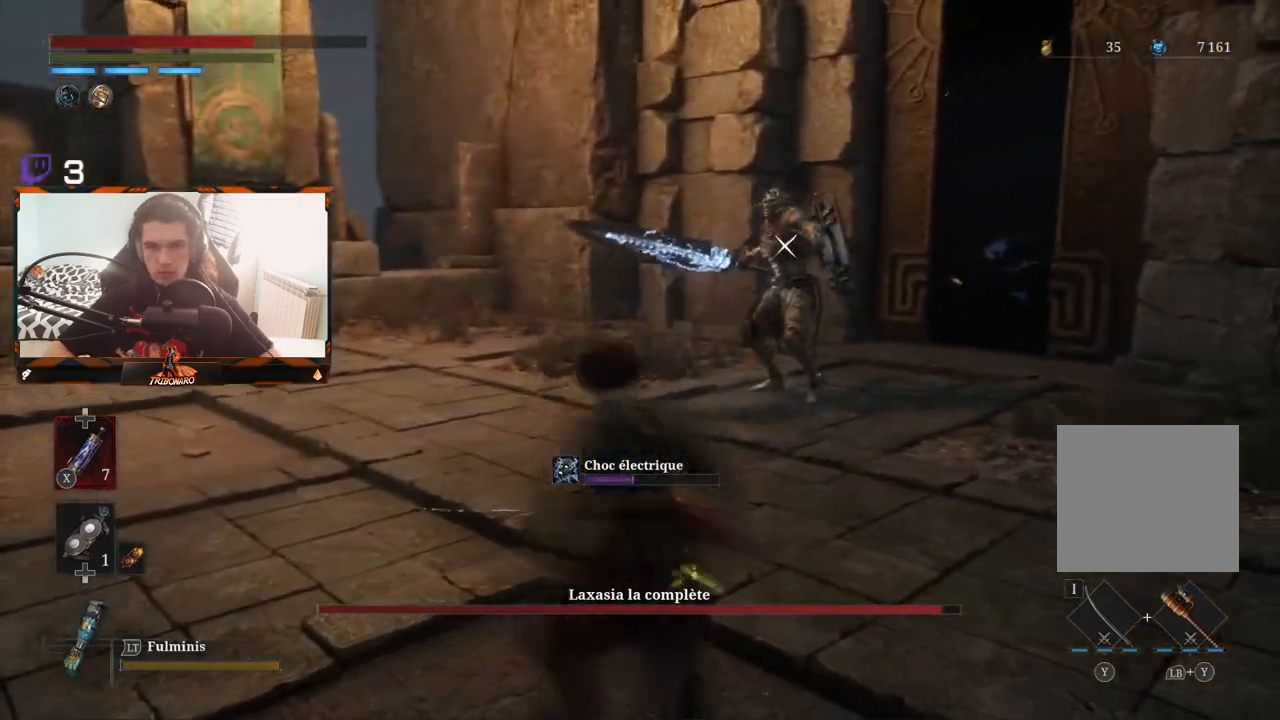
{"buttons": ["L1"], "left_stick": "center", "right_stick": "center", "events": [[233, "left_stick", "center"], [383, "L1", "down"]]}
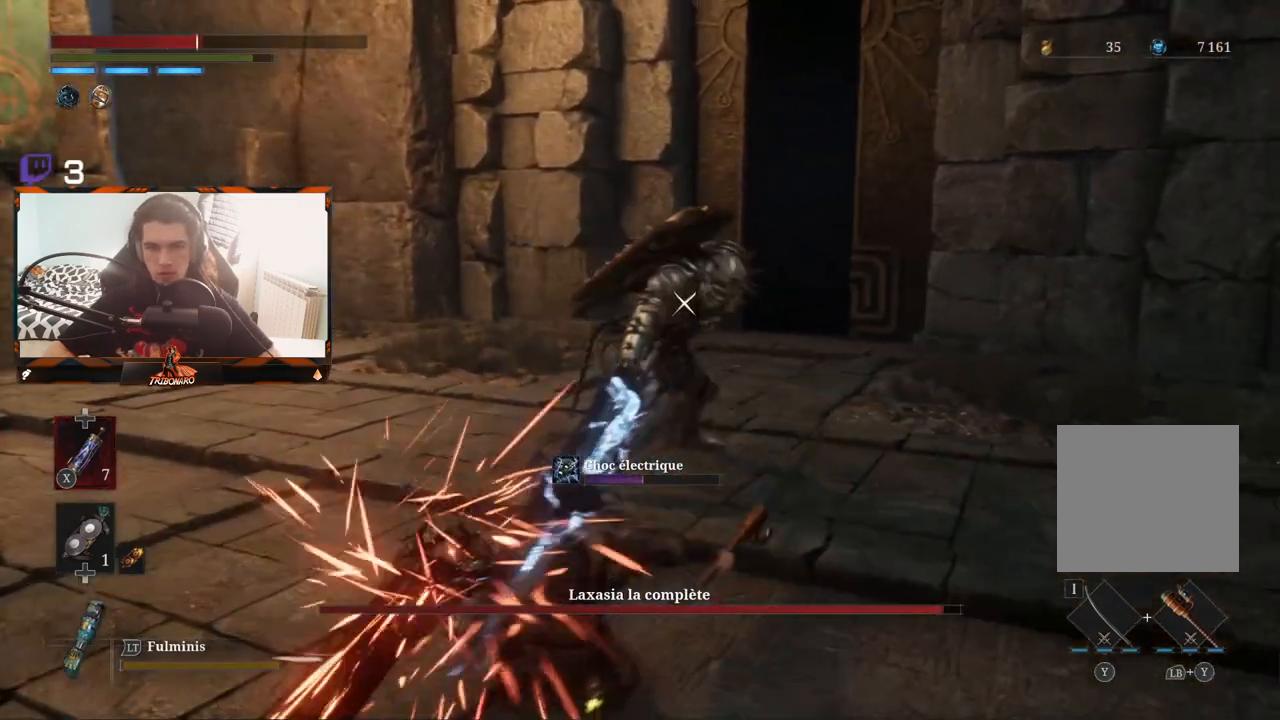
{"buttons": ["B"], "left_stick": "down-left", "right_stick": "center", "events": [[17, "L1", "up"], [400, "left_stick", "left"], [417, "B", "down"], [483, "left_stick", "down-left"]]}
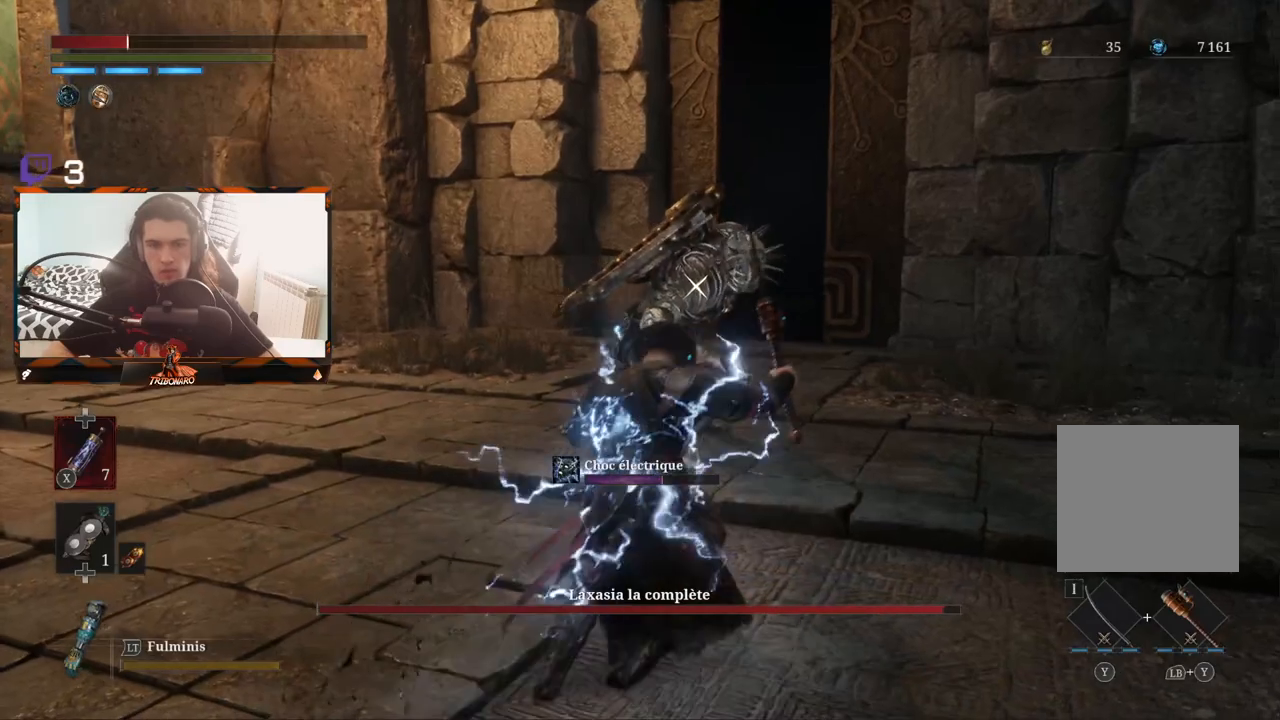
{"buttons": [], "left_stick": "center", "right_stick": "center", "events": [[33, "B", "up"], [117, "B", "down"], [167, "B", "up"], [233, "left_stick", "center"]]}
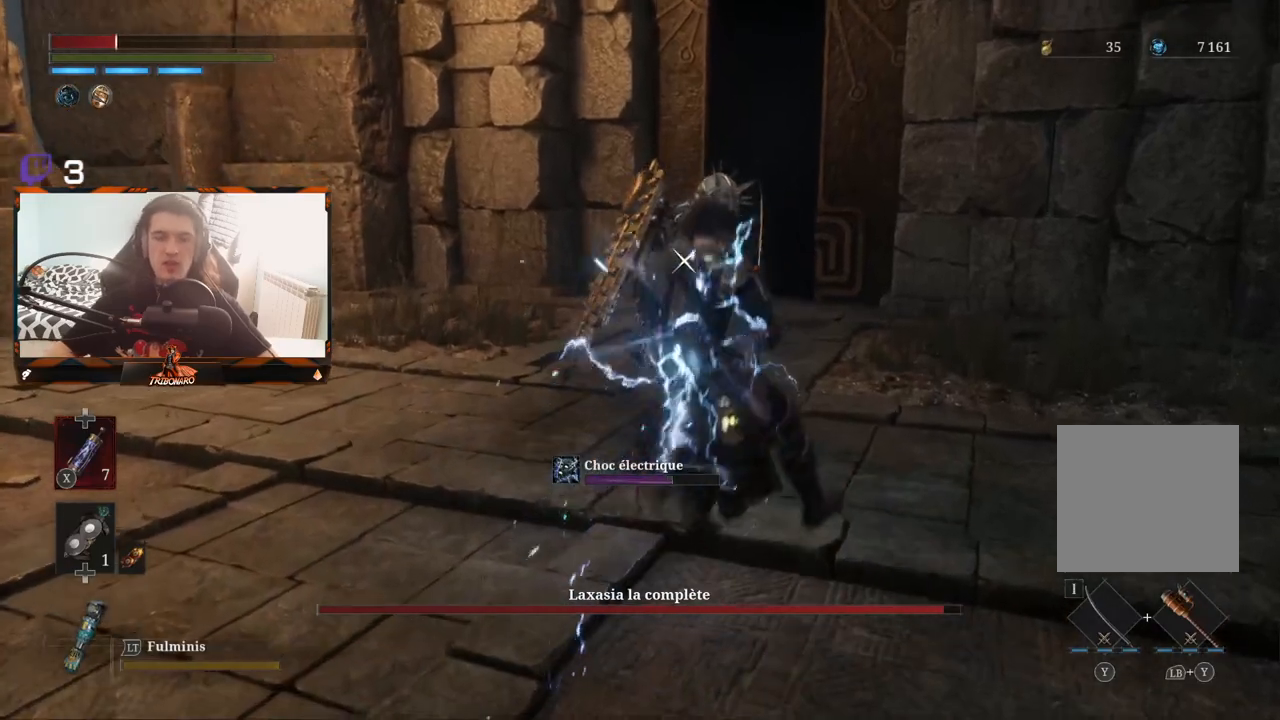
{"buttons": [], "left_stick": "center", "right_stick": "center", "events": []}